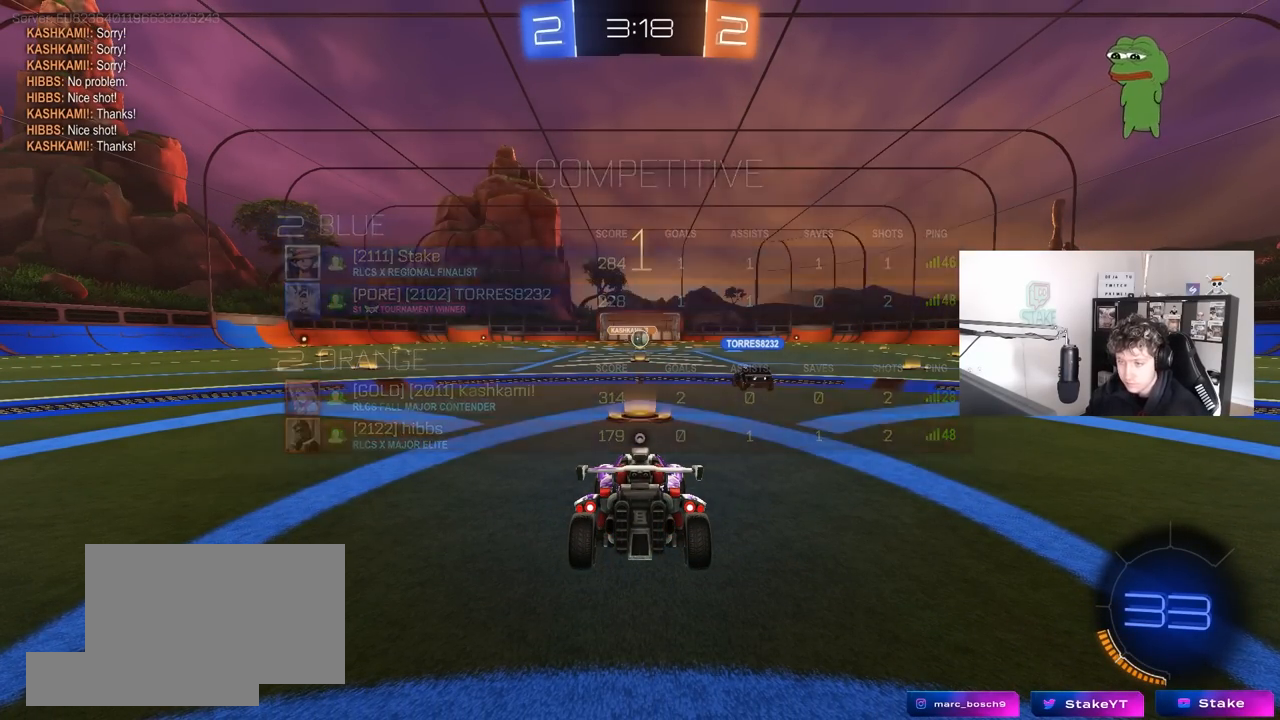
Gameplay with keyboard and mouse; each line is a JSON object with the keys and mouse buttons held at the frame after it. "events" lists presses ("down") and releases ("up") of "1", "2", "3", "4", "5", "a", "alt", "c", "caps_lock", "ctrl", "d", "e", "f", "g", "q", "r", "s", "shift", "space", "t", "tab", "v", "w", "x", "z", "mouse_left", "mouse_wheel" and "mouse_right" between this image and that frame as [ms after this image, input, new state], when the widget could be followed in between. "mouse_left", "mouse_wheel", "mouse_right" = the "left", "wheel", "right" buttons of the "mouse" list. No other keys are recorded. "wheel" means that the mouse wheel is clicked or scrolled. "mouse_move" is the direction in which the mouse moves at that frame (one of eight, or "still"), when it could be read.
{"keys": ["w"], "mouse": ["left"], "mouse_move": "left", "events": [[433, "mouse_left", "down"]]}
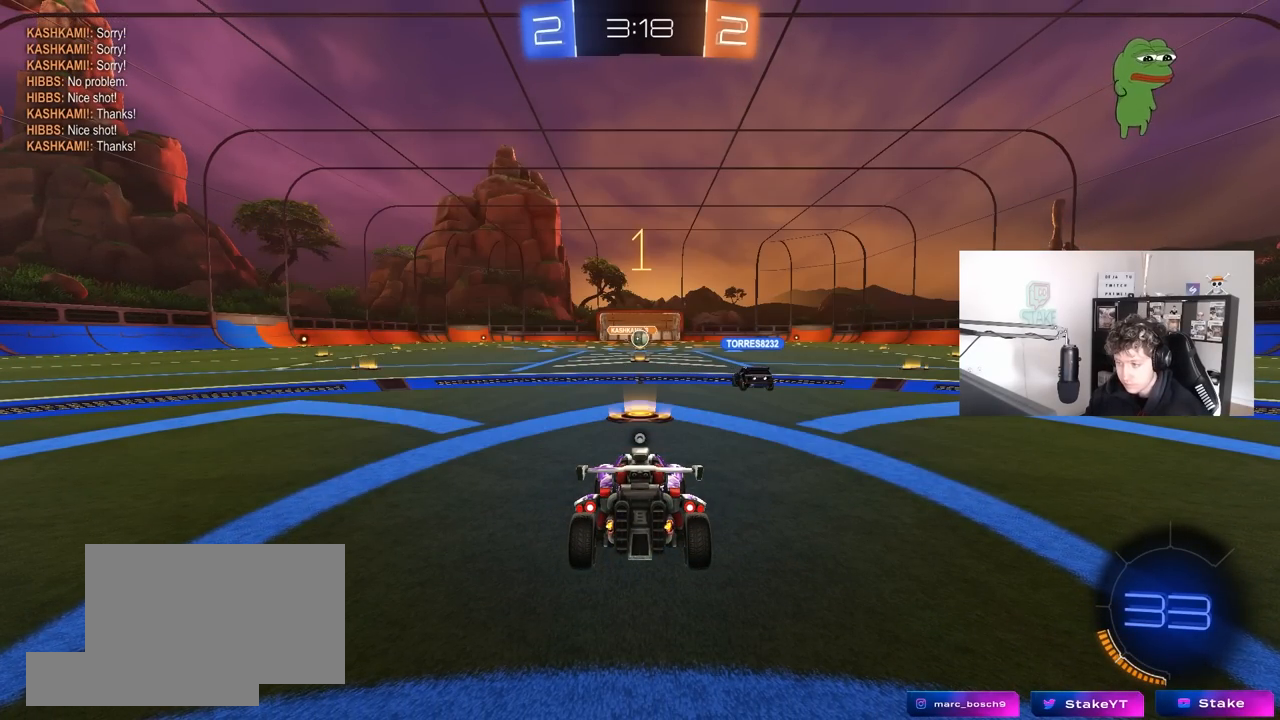
{"keys": ["a", "space", "w"], "mouse": ["left"], "mouse_move": "still", "events": [[350, "d", "down"], [383, "space", "down"], [433, "mouse_right", "down"], [483, "a", "down"], [483, "d", "up"], [500, "mouse_right", "up"]]}
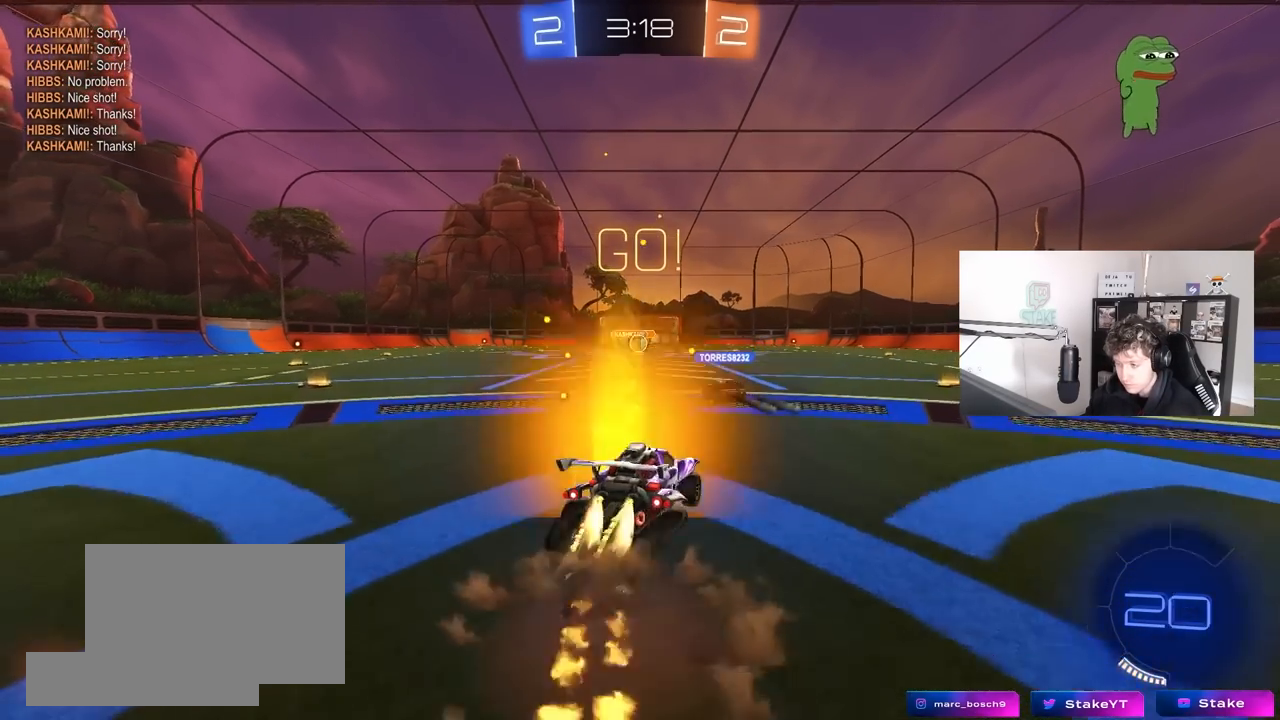
{"keys": ["a", "s", "shift"], "mouse": [], "mouse_move": "still", "events": [[33, "shift", "down"], [33, "space", "up"], [83, "mouse_right", "down"], [83, "w", "up"], [133, "s", "down"], [167, "mouse_left", "up"], [217, "mouse_right", "up"]]}
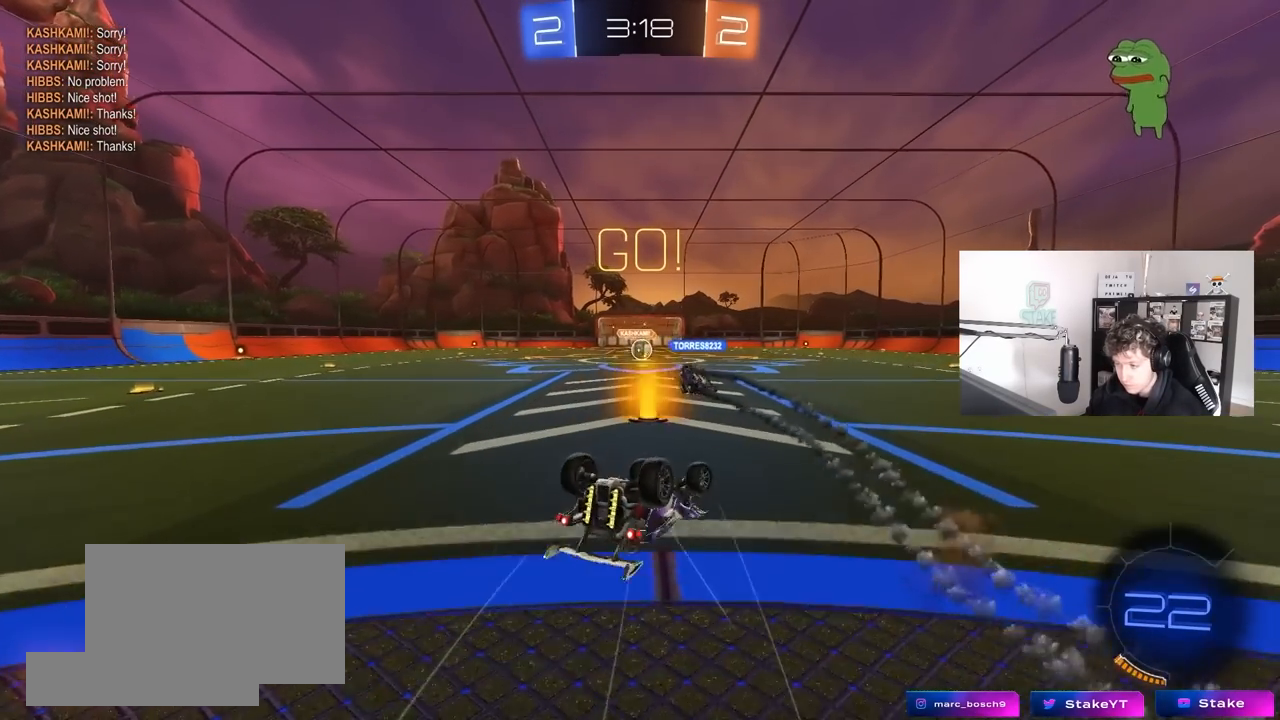
{"keys": [], "mouse": [], "mouse_move": "still", "events": [[50, "s", "up"], [133, "s", "down"], [333, "s", "up"], [333, "shift", "up"], [417, "a", "up"]]}
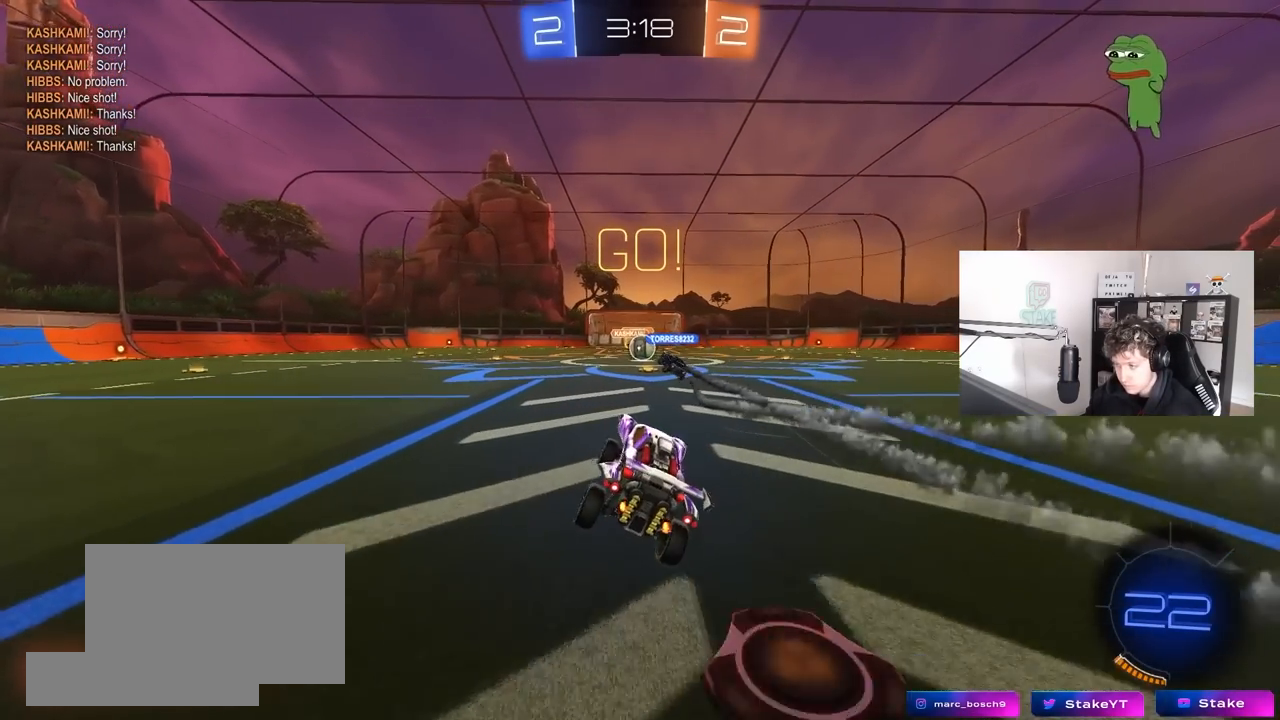
{"keys": ["w"], "mouse": [], "mouse_move": "still", "events": [[67, "w", "down"], [300, "d", "down"], [350, "d", "up"]]}
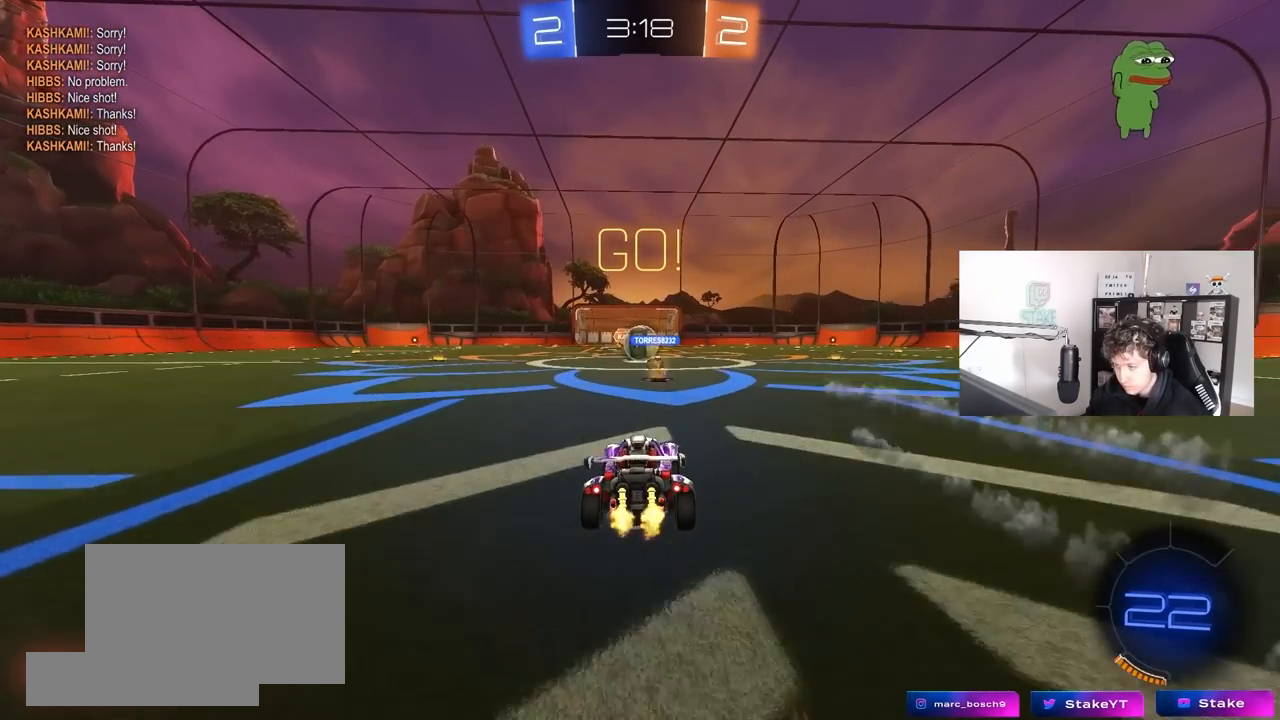
{"keys": ["a", "w"], "mouse": [], "mouse_move": "still", "events": [[217, "a", "down"], [317, "shift", "down"], [400, "shift", "up"]]}
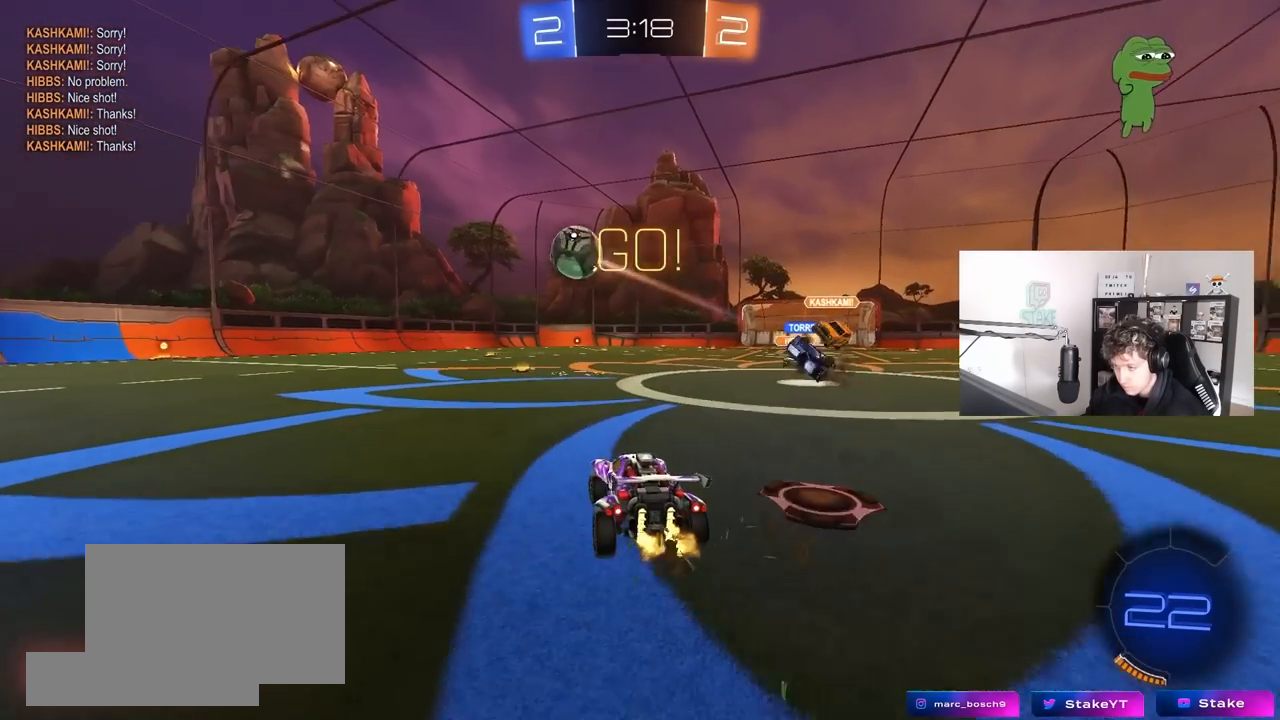
{"keys": ["a", "w"], "mouse": [], "mouse_move": "still", "events": []}
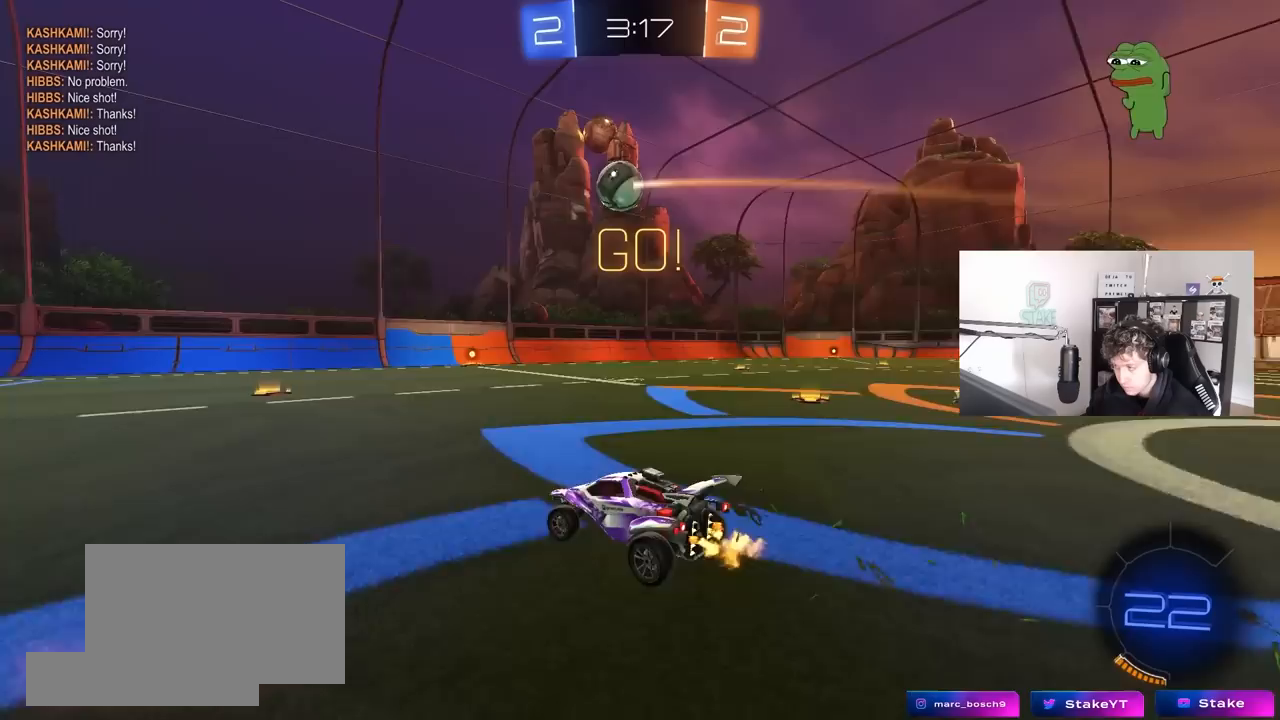
{"keys": ["d", "shift", "w"], "mouse": [], "mouse_move": "still", "events": [[200, "a", "up"], [433, "d", "down"], [483, "shift", "down"]]}
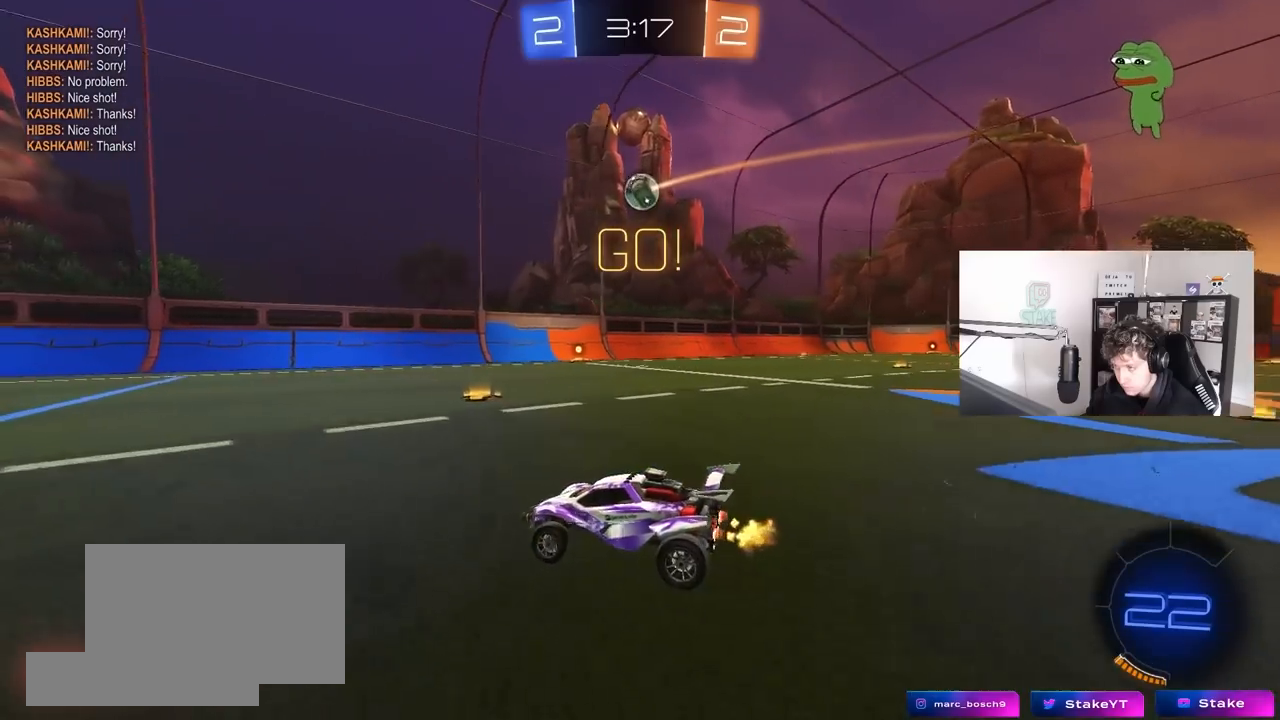
{"keys": ["d"], "mouse": [], "mouse_move": "still", "events": [[133, "shift", "up"], [267, "d", "up"], [417, "w", "up"], [450, "d", "down"]]}
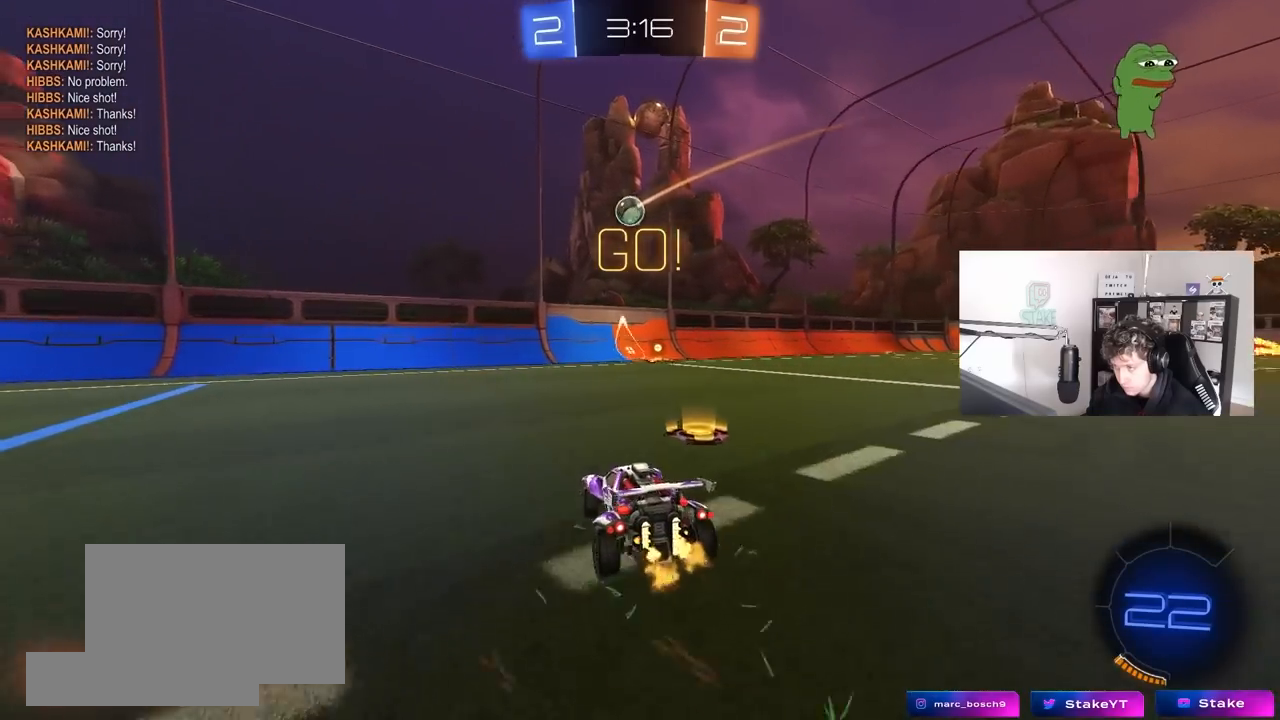
{"keys": [], "mouse": ["right"], "mouse_move": "left", "events": [[100, "w", "down"], [333, "d", "up"], [417, "d", "down"], [467, "d", "up"], [467, "mouse_right", "down"], [467, "w", "up"]]}
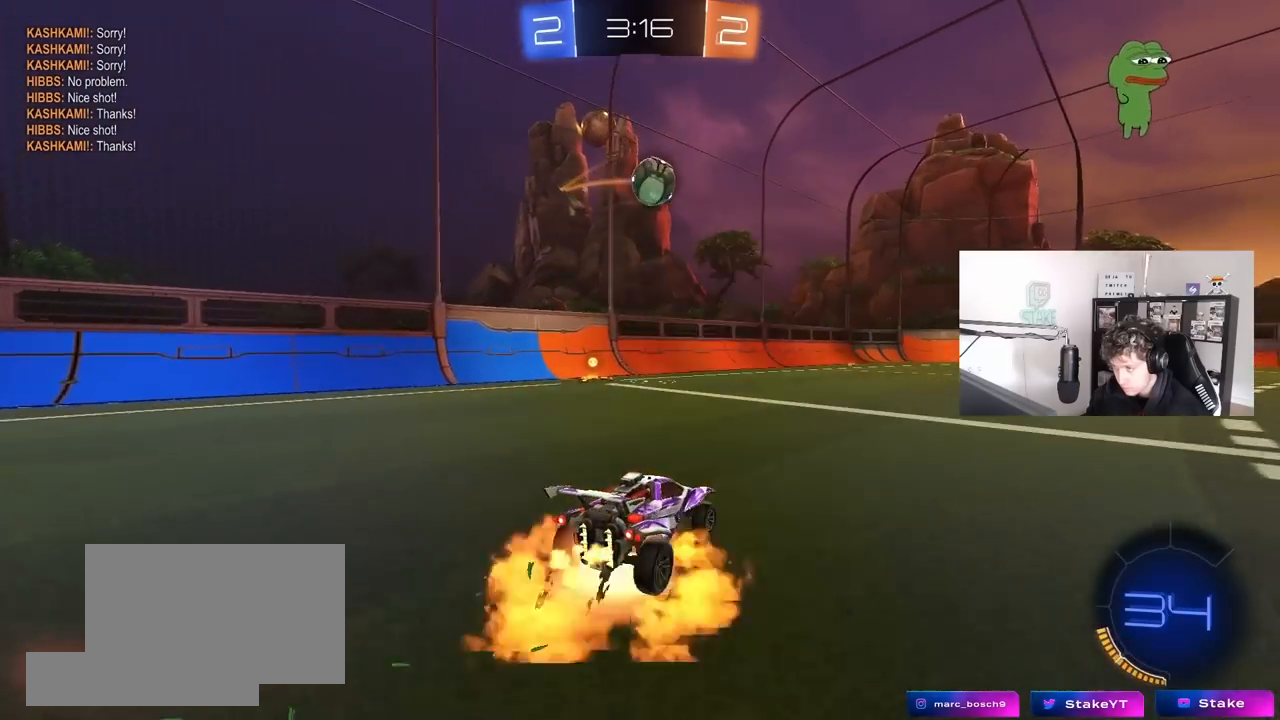
{"keys": [], "mouse": ["left"], "mouse_move": "still", "events": [[17, "mouse_left", "down"], [67, "d", "down"], [67, "s", "down"], [117, "a", "down"], [117, "d", "up"], [117, "shift", "down"], [200, "s", "up"], [250, "a", "up"], [250, "mouse_right", "up"], [250, "shift", "up"], [300, "d", "down"], [400, "a", "down"], [400, "d", "up"], [400, "w", "down"], [483, "a", "up"], [483, "w", "up"]]}
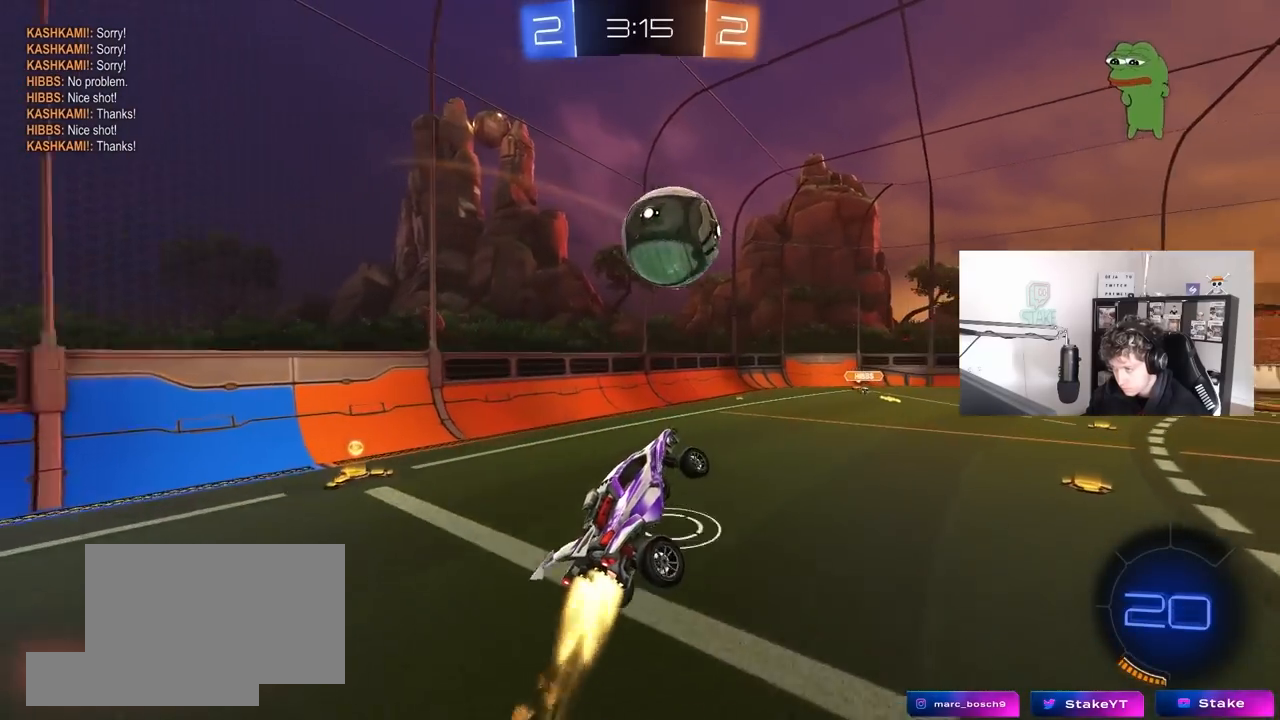
{"keys": ["a", "d", "s"], "mouse": ["left"], "mouse_move": "still", "events": [[33, "d", "down"], [83, "shift", "down"], [83, "w", "down"], [133, "mouse_right", "down"], [183, "s", "down"], [217, "w", "up"], [367, "mouse_right", "up"], [500, "a", "down"], [500, "shift", "up"]]}
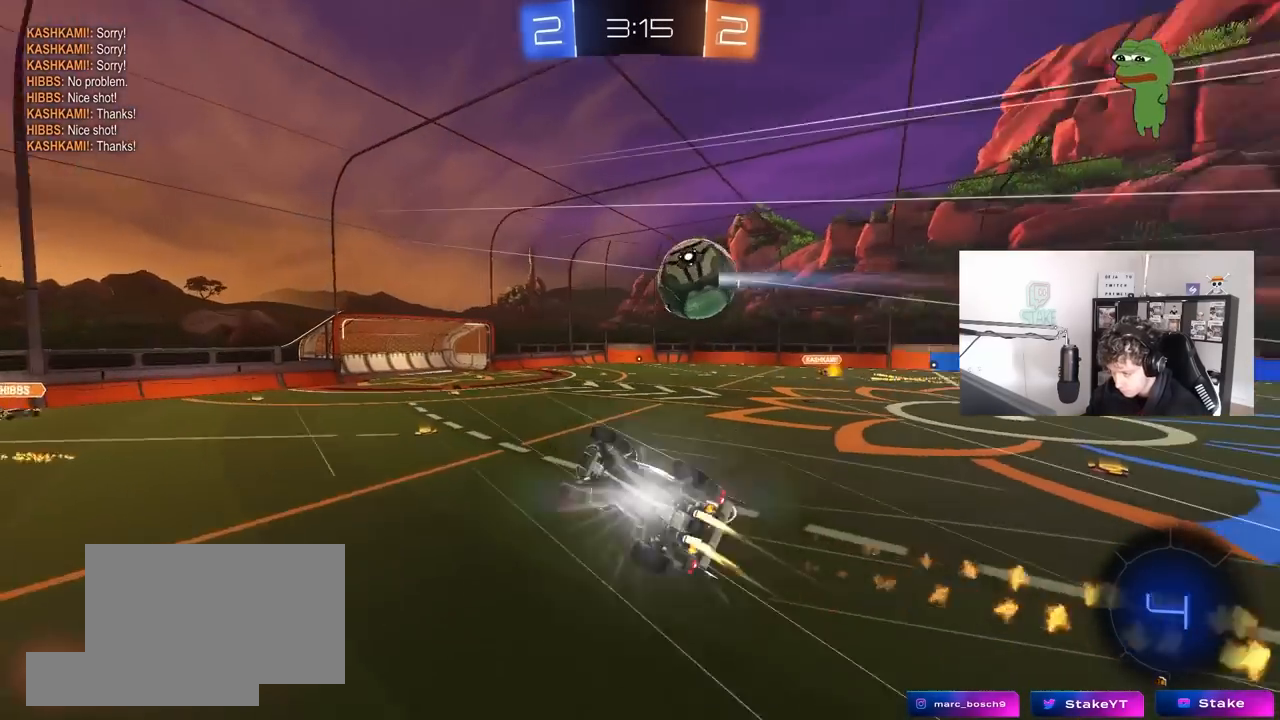
{"keys": ["d", "shift"], "mouse": [], "mouse_move": "still", "events": [[50, "d", "up"], [50, "mouse_left", "up"], [283, "d", "down"], [333, "shift", "down"], [383, "a", "up"], [467, "s", "up"]]}
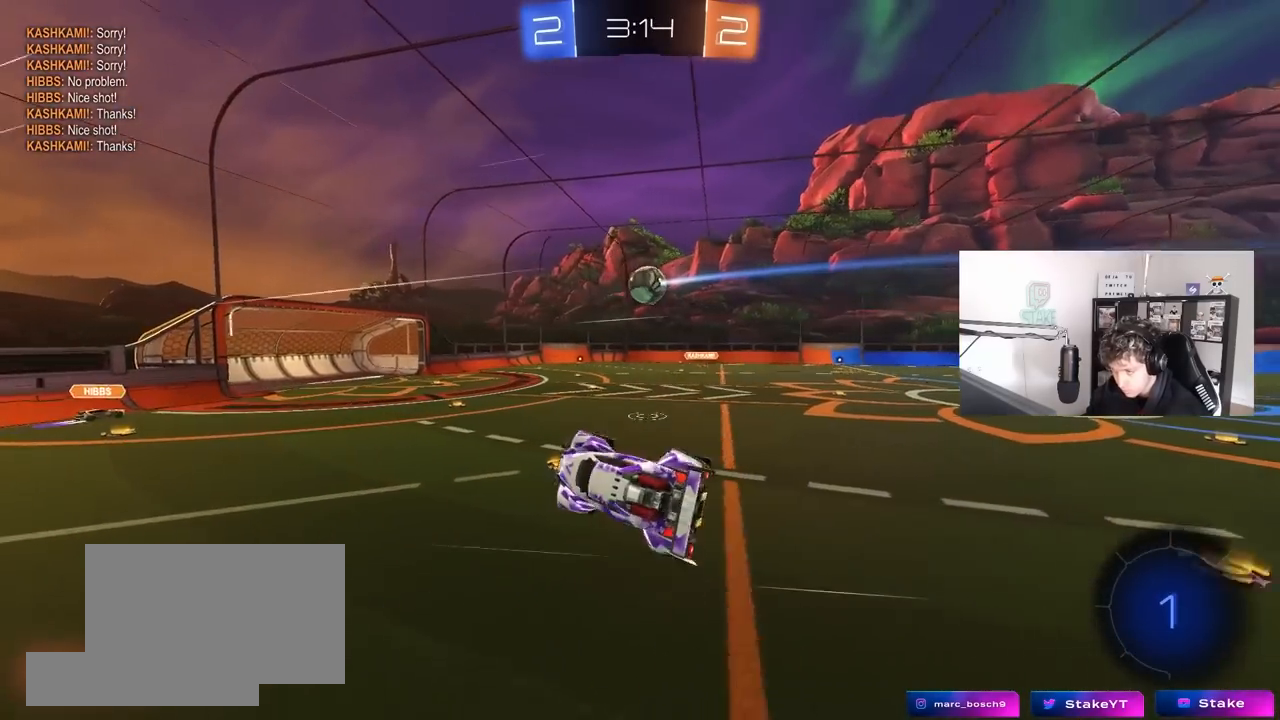
{"keys": [], "mouse": [], "mouse_move": "still", "events": [[67, "a", "down"], [67, "d", "up"], [67, "shift", "up"], [300, "a", "up"]]}
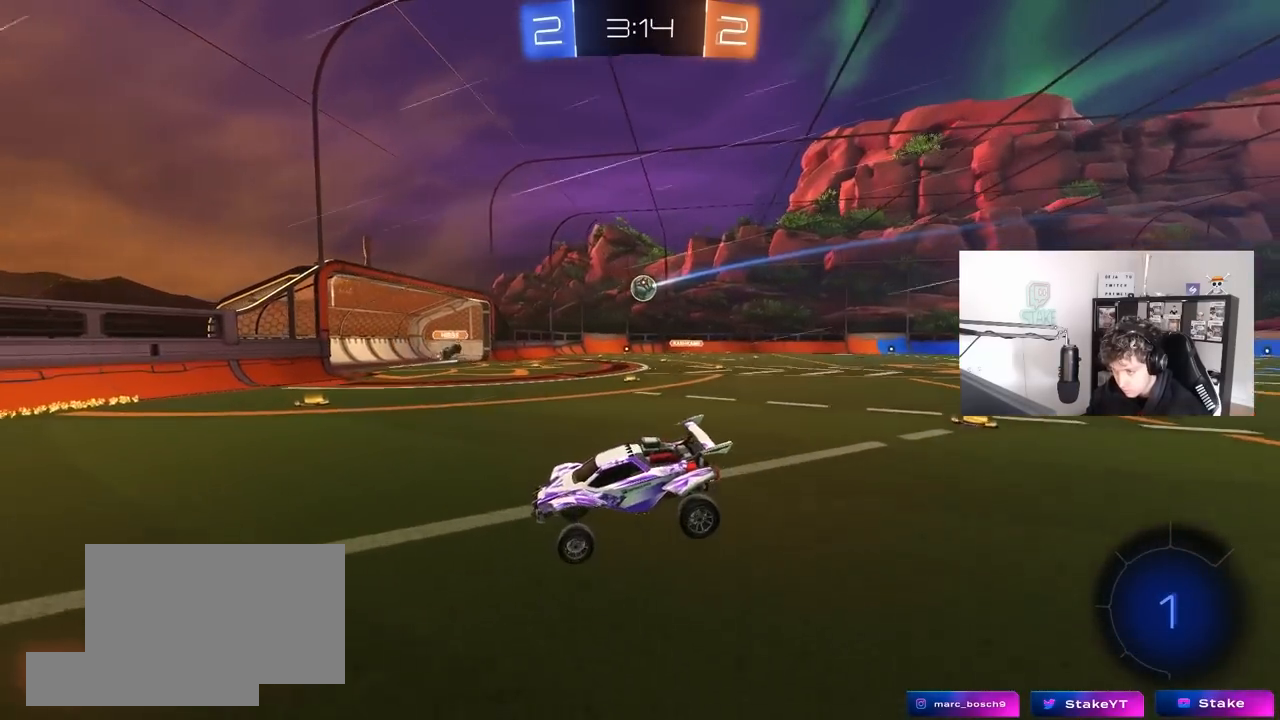
{"keys": ["a", "w"], "mouse": [], "mouse_move": "still", "events": [[33, "a", "down"], [83, "w", "down"], [317, "shift", "down"], [367, "shift", "up"]]}
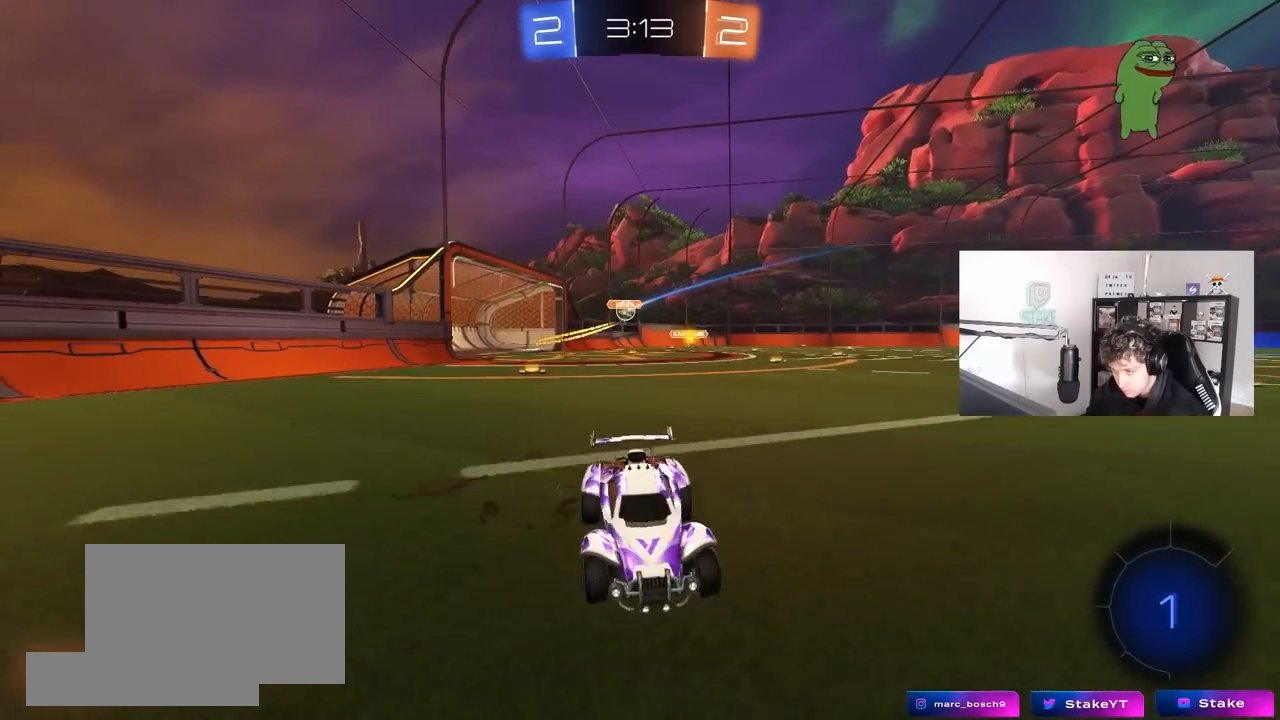
{"keys": ["d", "w"], "mouse": ["left"], "mouse_move": "still", "events": [[100, "shift", "down"], [183, "shift", "up"], [283, "mouse_left", "down"], [467, "a", "up"], [467, "d", "down"]]}
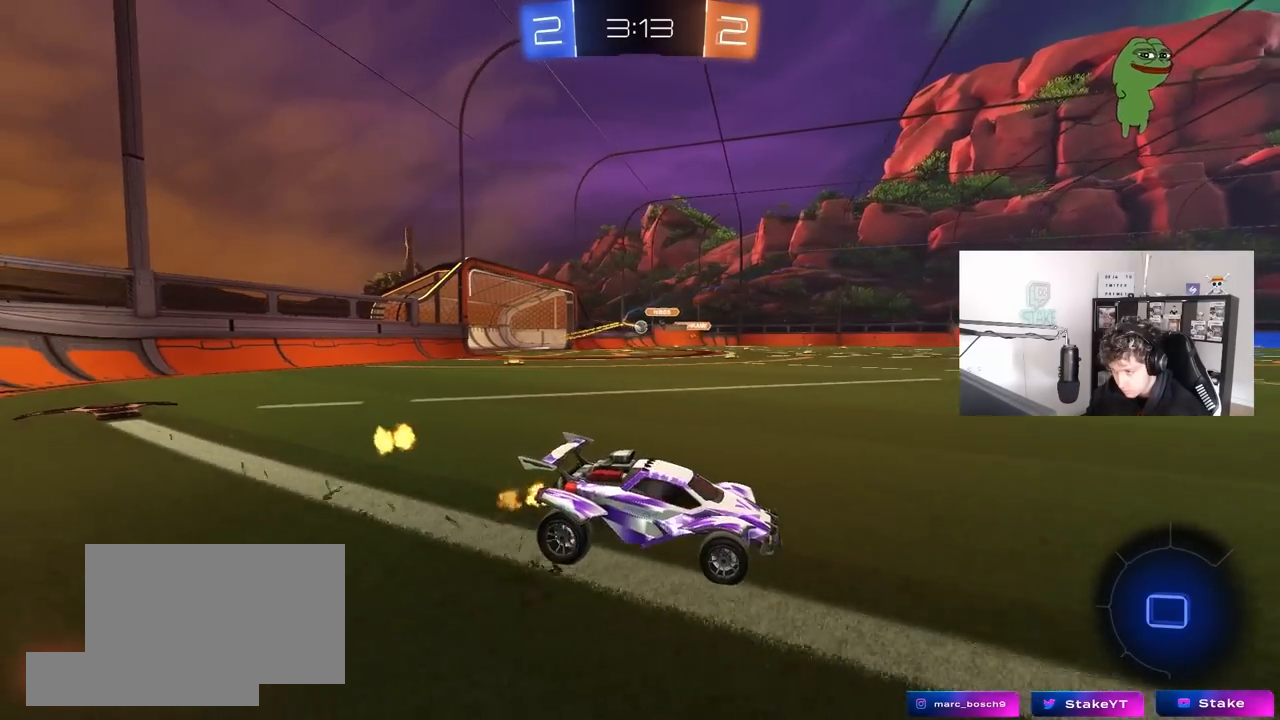
{"keys": ["a", "s", "shift"], "mouse": ["left"], "mouse_move": "still", "events": [[167, "mouse_right", "down"], [250, "d", "up"], [250, "mouse_right", "up"], [300, "a", "down"], [300, "shift", "down"], [300, "space", "down"], [350, "mouse_right", "down"], [400, "s", "down"], [400, "w", "up"], [433, "space", "up"], [483, "mouse_right", "up"]]}
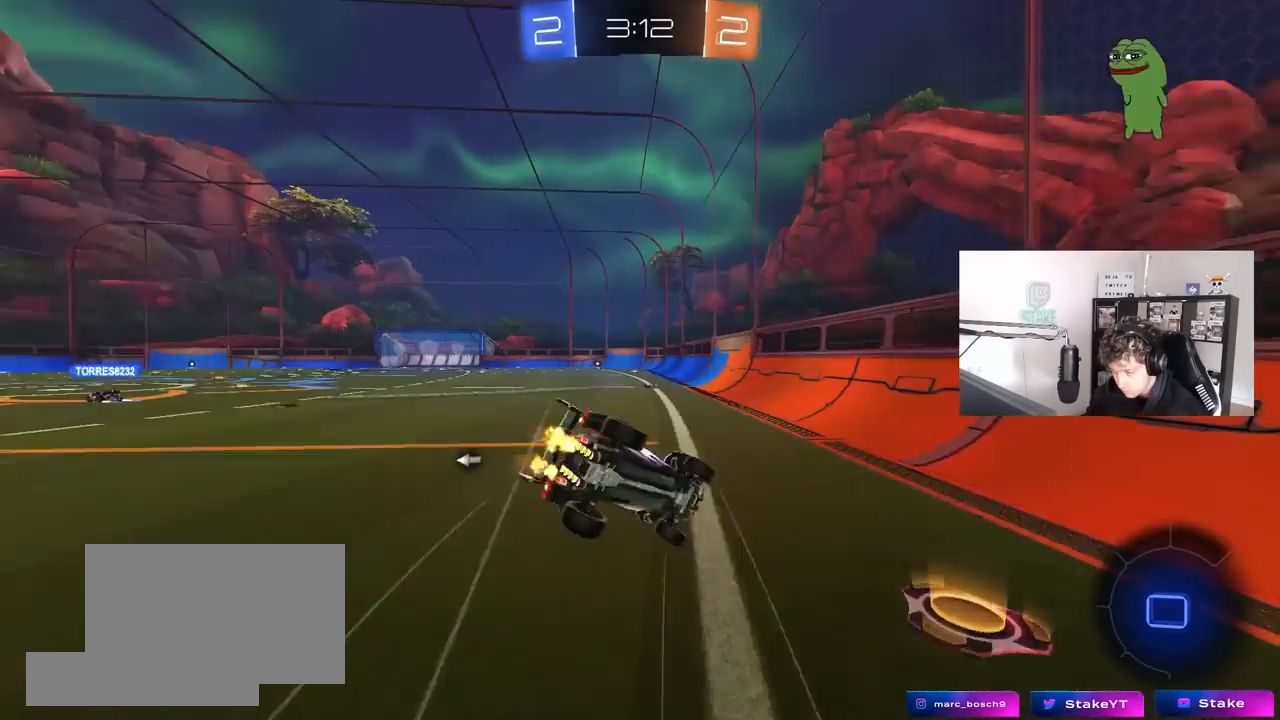
{"keys": ["a", "s", "shift"], "mouse": [], "mouse_move": "still", "events": [[83, "mouse_left", "up"], [267, "s", "up"], [450, "s", "down"]]}
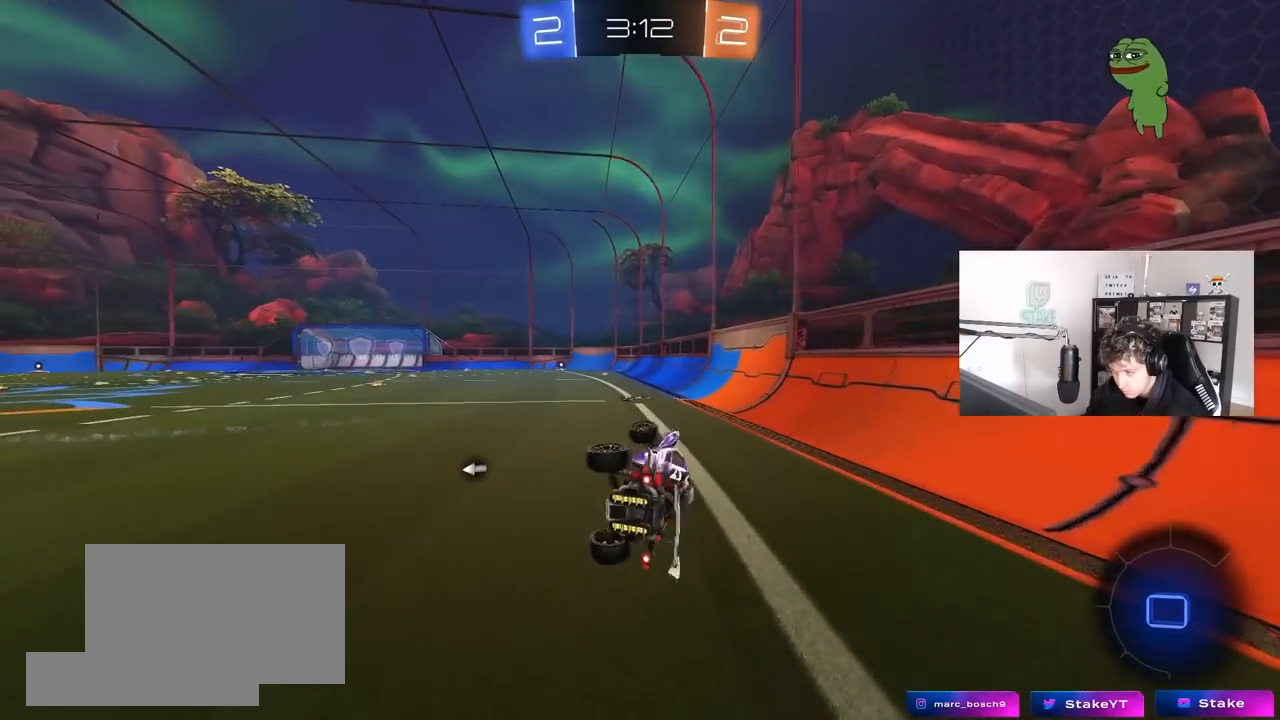
{"keys": ["space", "w"], "mouse": ["left"], "mouse_move": "still", "events": [[50, "mouse_left", "down"], [100, "s", "up"], [100, "shift", "up"], [233, "a", "up"], [383, "space", "down"], [433, "w", "down"]]}
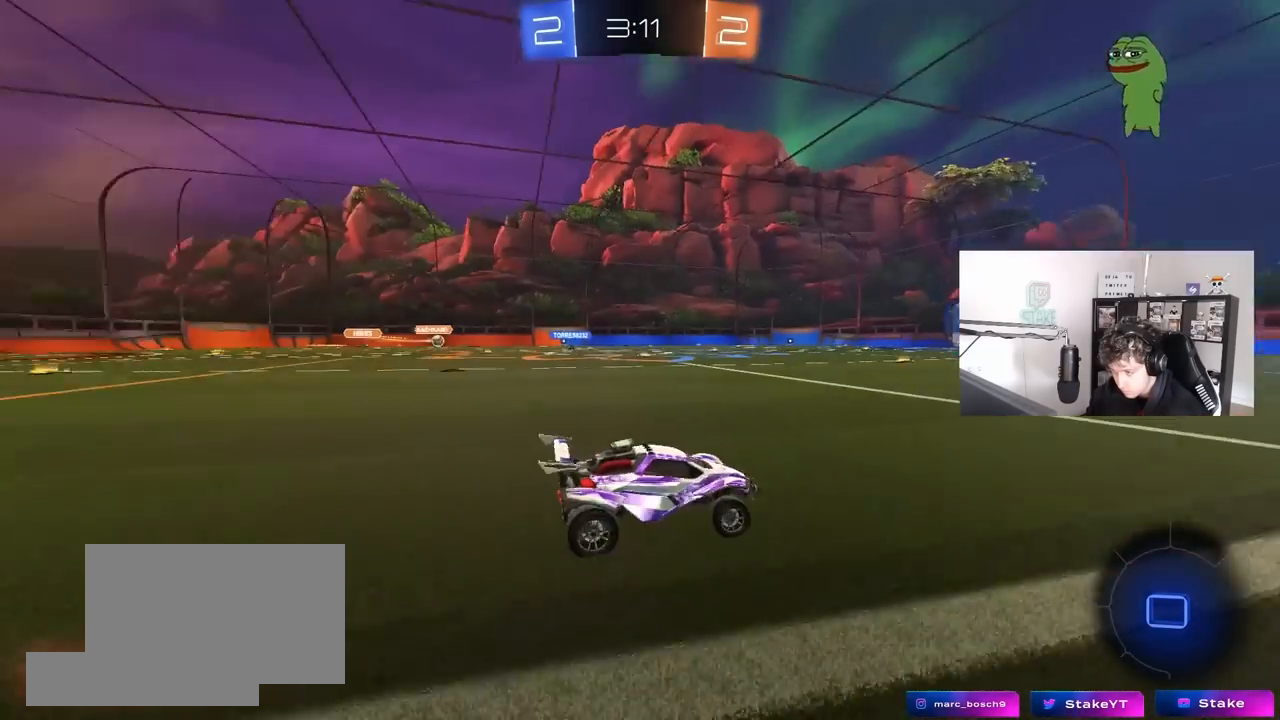
{"keys": ["w"], "mouse": [], "mouse_move": "up-right", "events": [[67, "mouse_right", "down"], [67, "space", "up"], [167, "mouse_right", "up"], [200, "mouse_right", "down"], [350, "mouse_left", "up"], [400, "mouse_right", "up"]]}
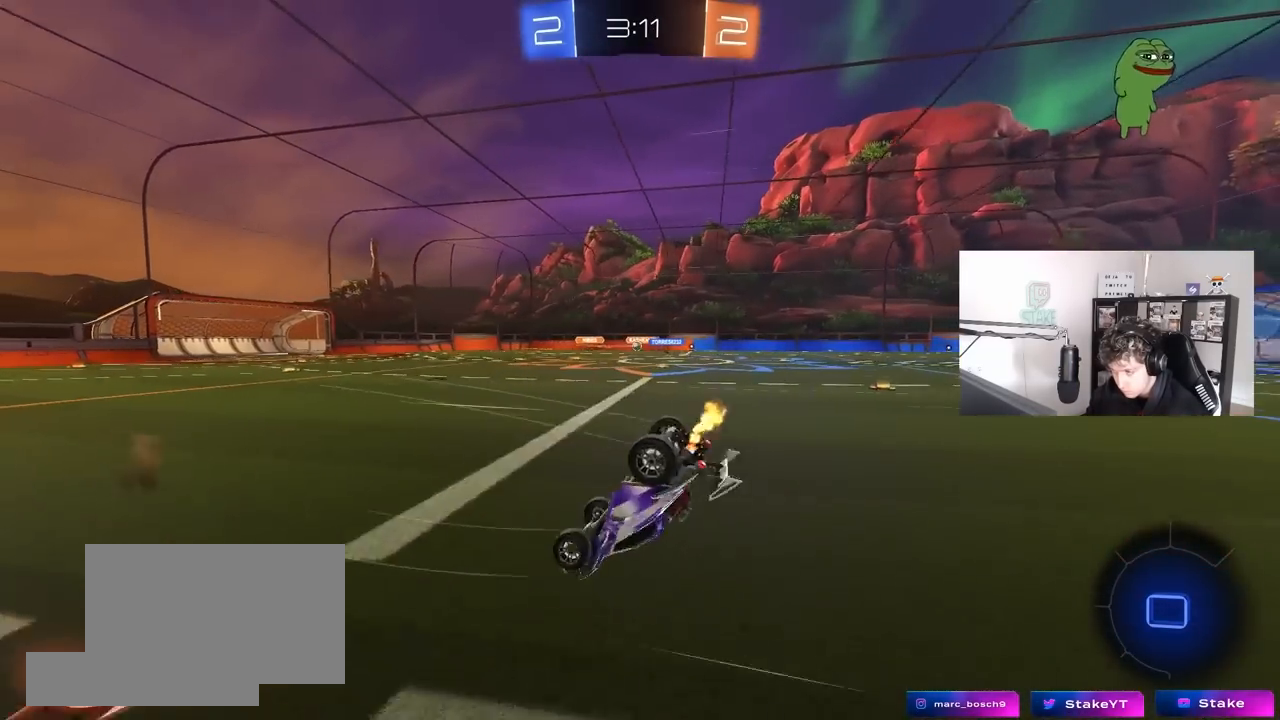
{"keys": ["a"], "mouse": [], "mouse_move": "still", "events": [[267, "w", "up"], [450, "a", "down"]]}
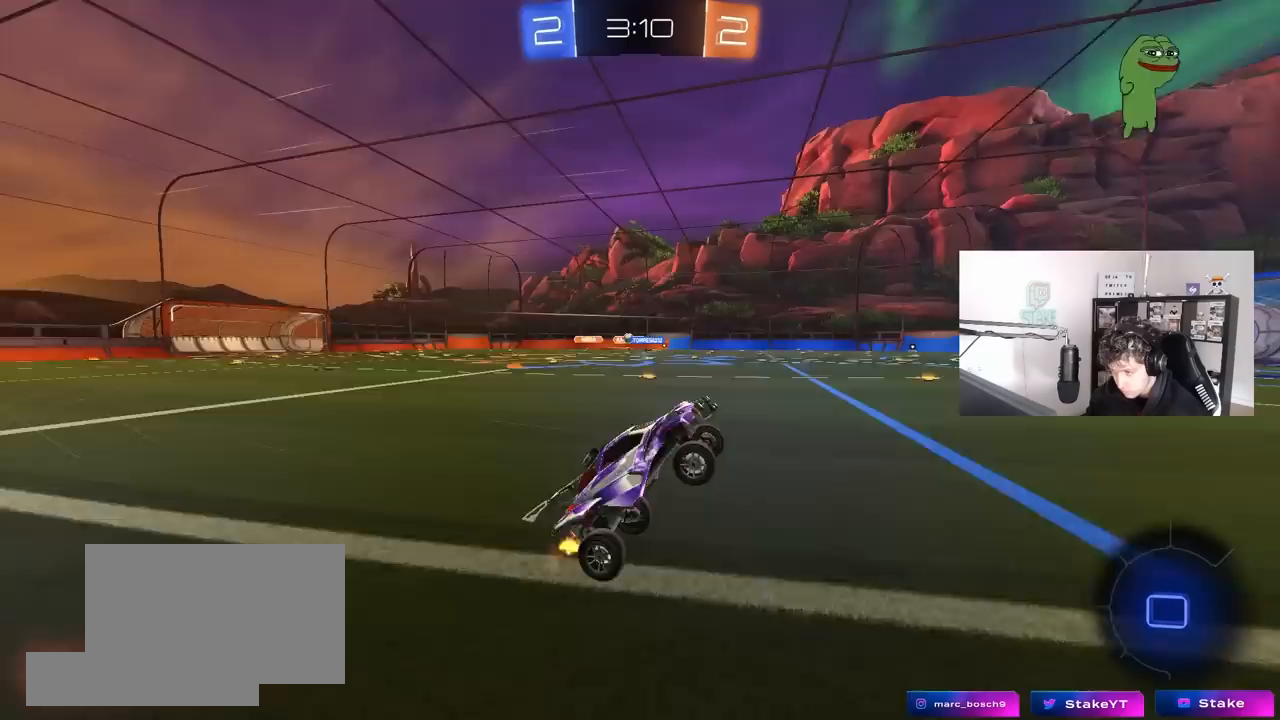
{"keys": ["space", "w"], "mouse": ["left"], "mouse_move": "still", "events": [[100, "a", "up"], [333, "a", "down"], [333, "mouse_left", "down"], [333, "w", "down"], [433, "a", "up"], [433, "space", "down"]]}
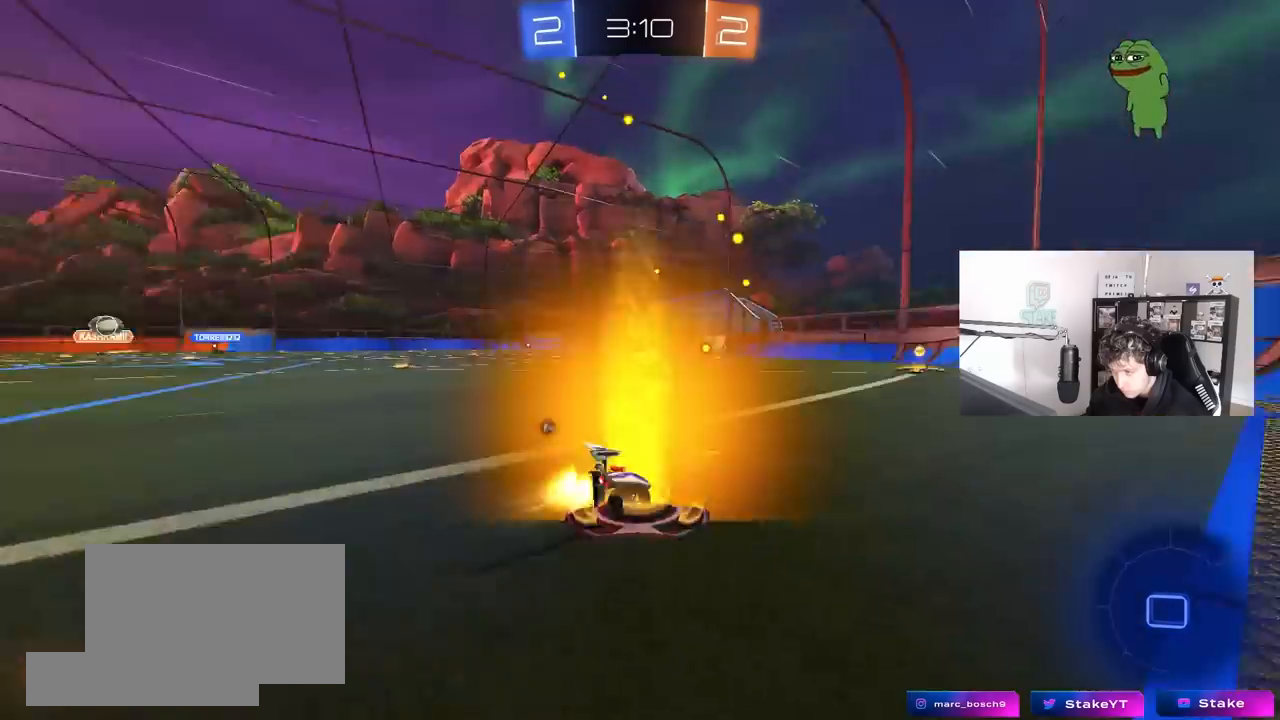
{"keys": ["w"], "mouse": ["left"], "mouse_move": "still", "events": [[67, "mouse_left", "up"], [117, "a", "down"], [117, "space", "up"], [250, "a", "up"], [300, "space", "down"], [433, "mouse_left", "down"], [433, "space", "up"]]}
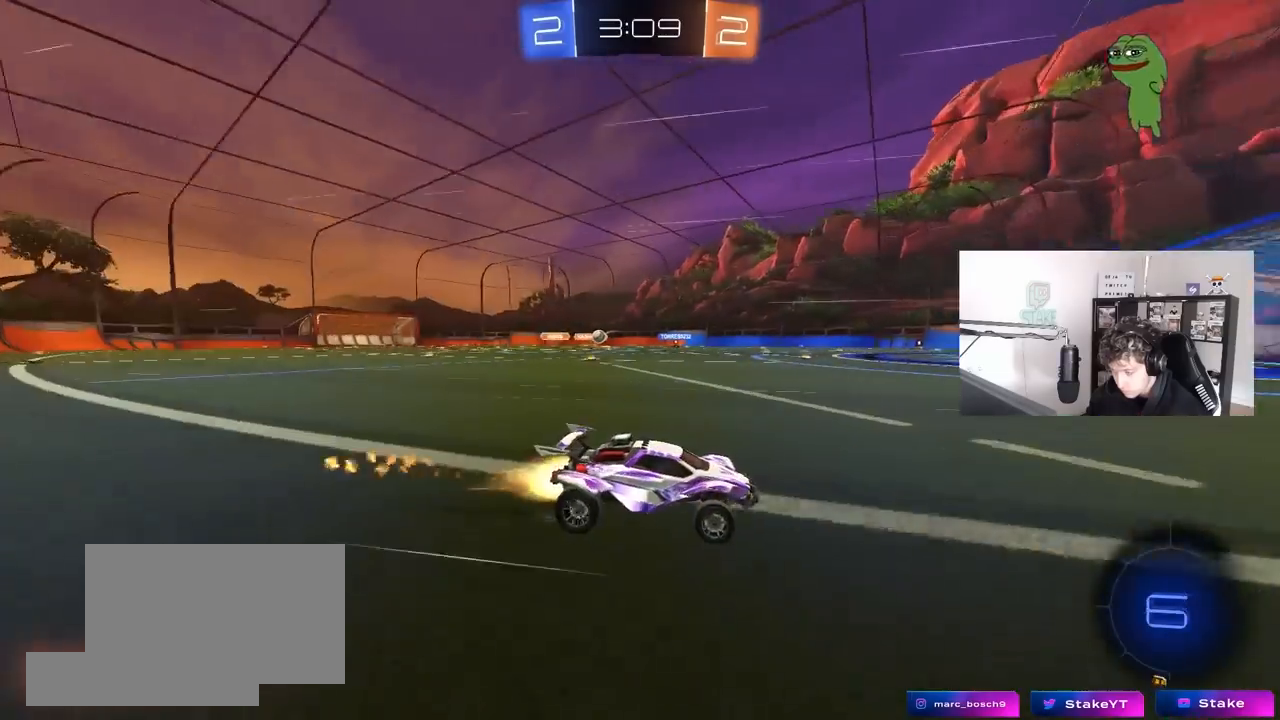
{"keys": [], "mouse": [], "mouse_move": "still", "events": [[33, "mouse_left", "up"], [133, "a", "down"], [367, "a", "up"], [417, "w", "up"]]}
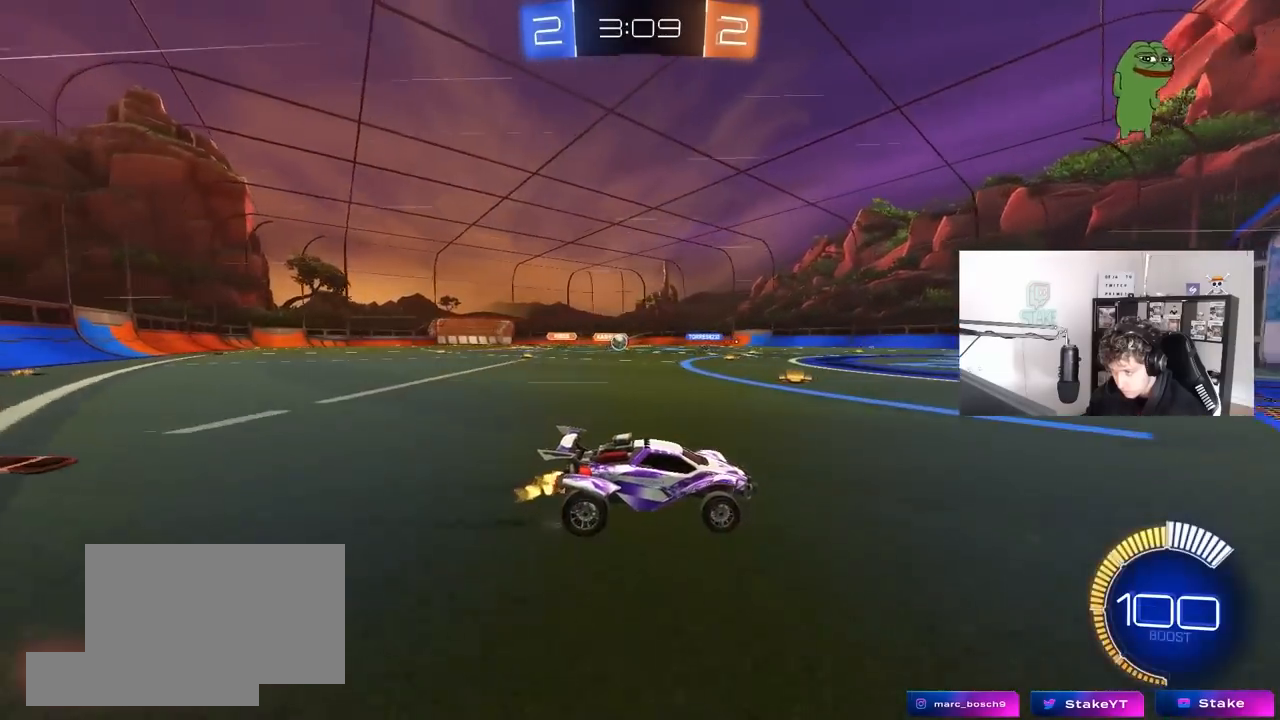
{"keys": [], "mouse": [], "mouse_move": "still", "events": [[50, "a", "down"], [50, "s", "down"], [233, "a", "up"], [233, "s", "up"], [383, "s", "down"], [467, "s", "up"]]}
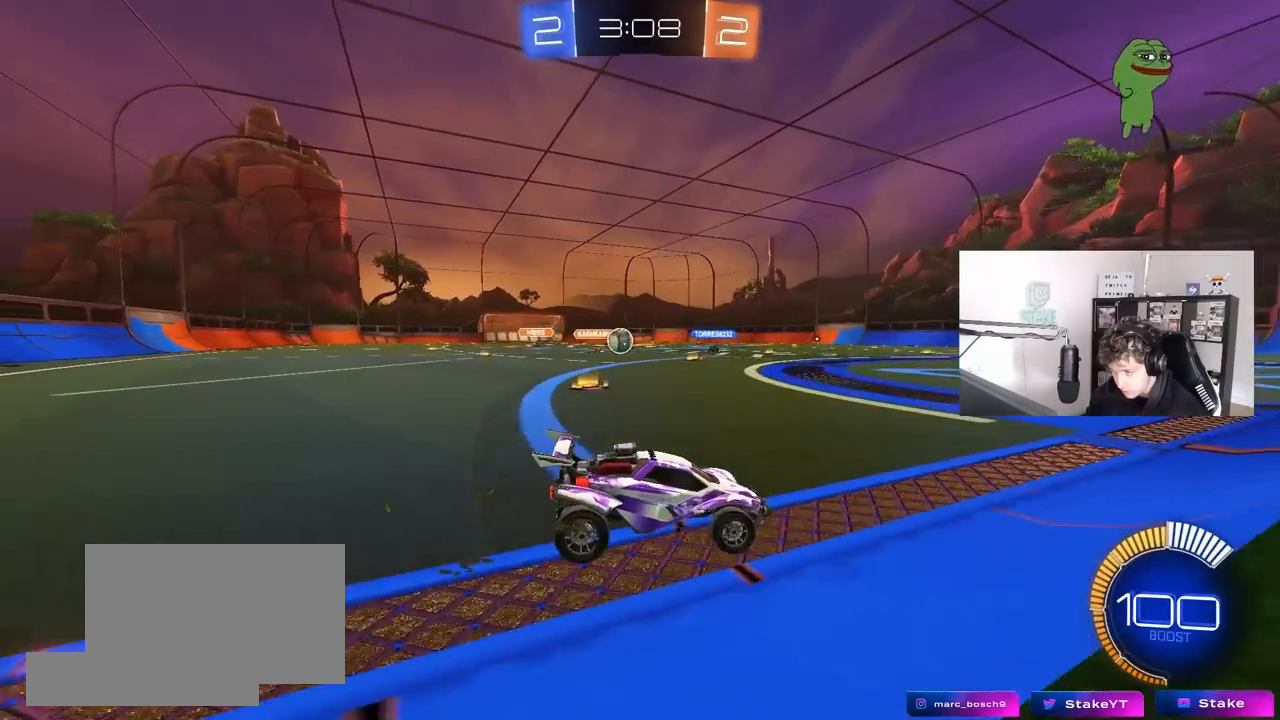
{"keys": ["d", "w"], "mouse": [], "mouse_move": "still", "events": [[200, "w", "down"], [483, "d", "down"]]}
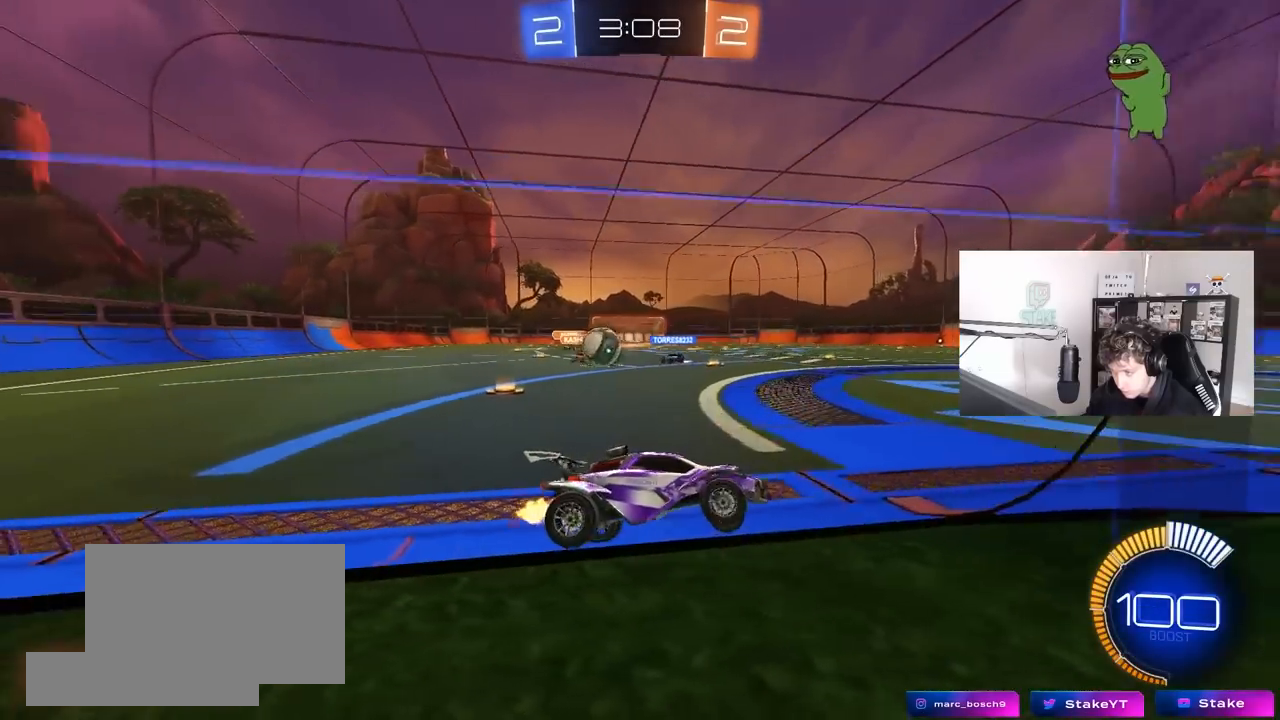
{"keys": ["d", "shift", "w"], "mouse": [], "mouse_move": "still", "events": [[33, "w", "up"], [133, "s", "down"], [267, "s", "up"], [367, "w", "down"], [500, "shift", "down"]]}
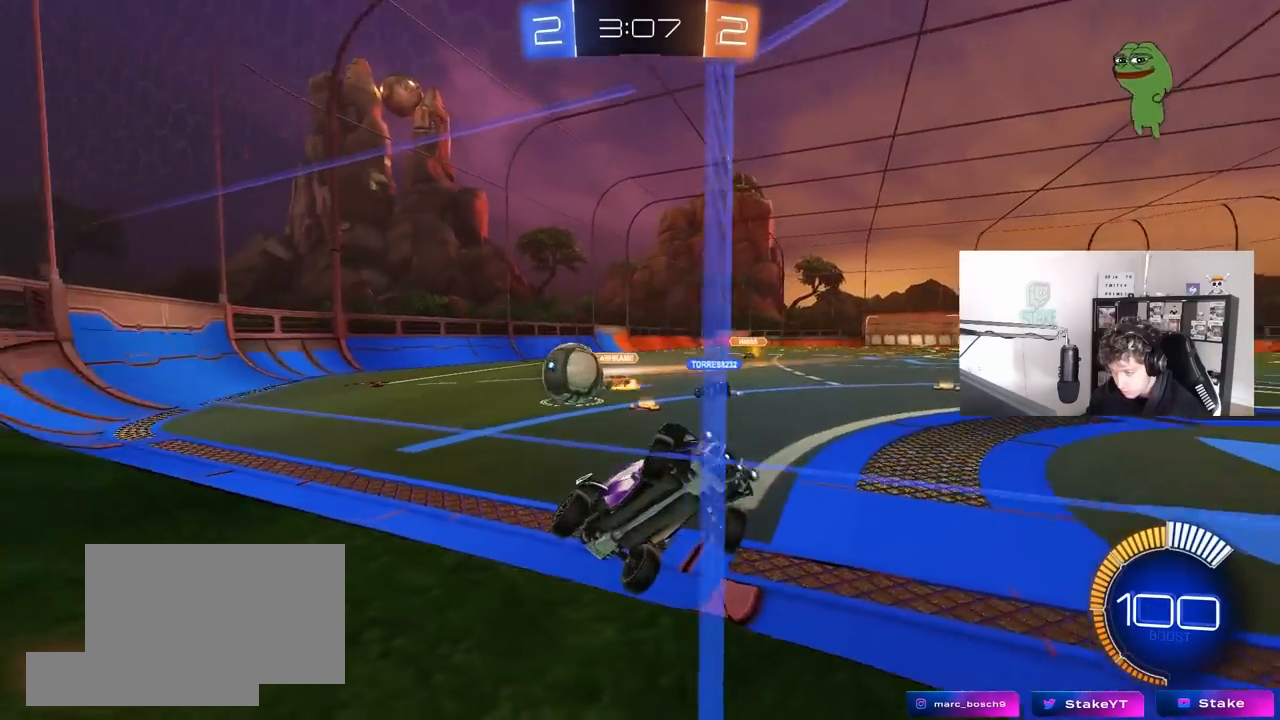
{"keys": ["d"], "mouse": [], "mouse_move": "still", "events": [[50, "shift", "up"], [417, "w", "up"]]}
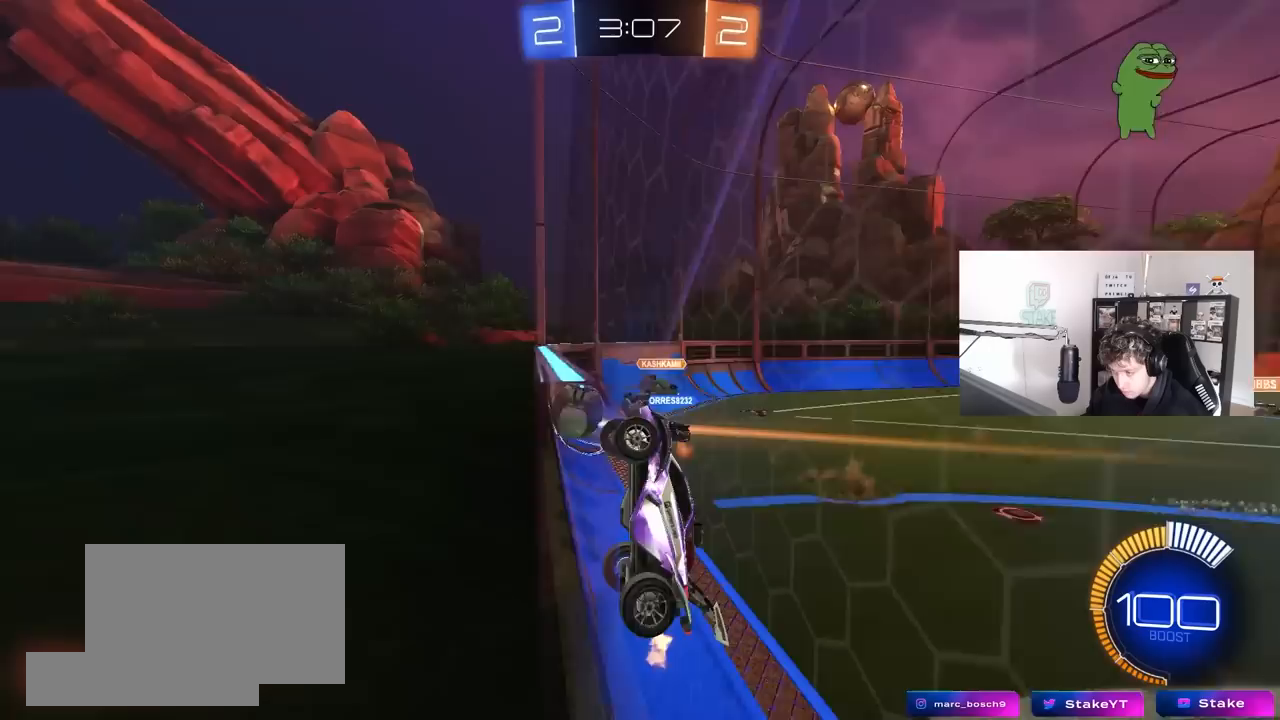
{"keys": ["d", "w"], "mouse": [], "mouse_move": "still", "events": [[17, "a", "down"], [17, "s", "down"], [67, "d", "up"], [117, "s", "up"], [250, "w", "down"], [350, "d", "down"], [383, "a", "up"]]}